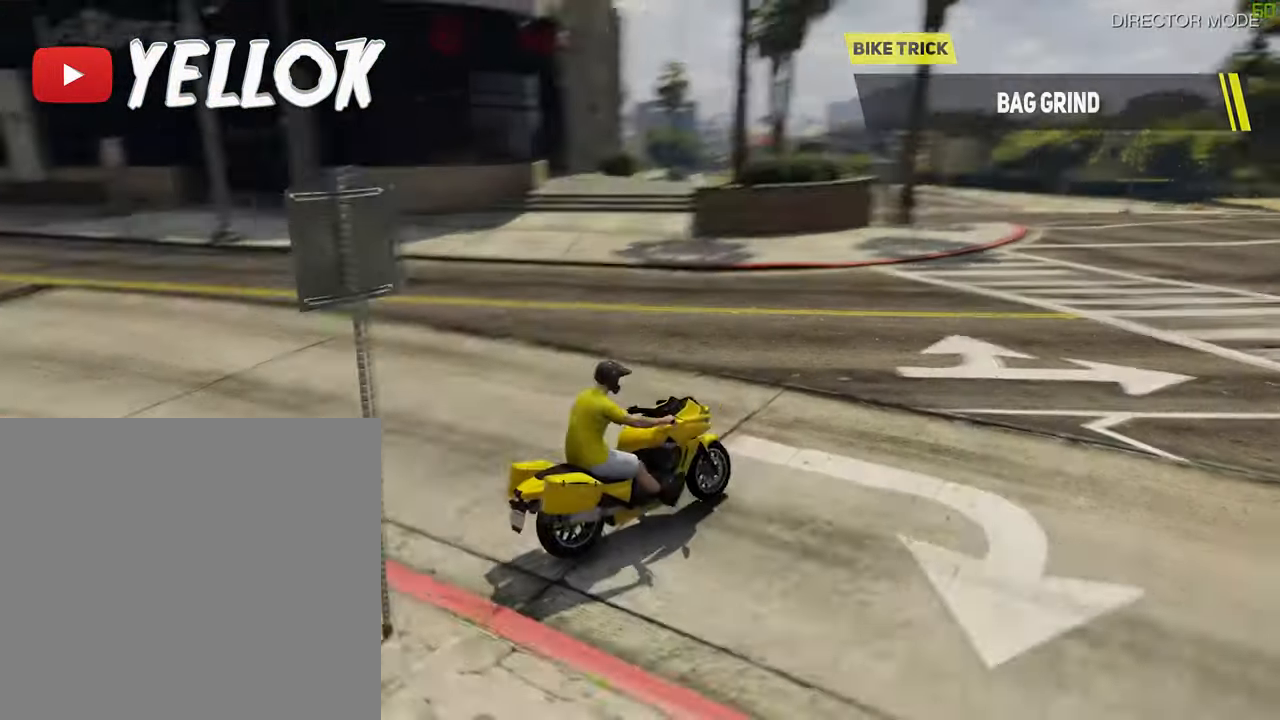
Gameplay with a controller (Xbox layout); each line is a JSON object with the inputs held at the frame after it. "events" lists button and stick changes between this image and that frame as [ms after this image, input, new state], when the widget could be followed in between.
{"buttons": ["R2"], "left_stick": "left", "right_stick": "center", "events": []}
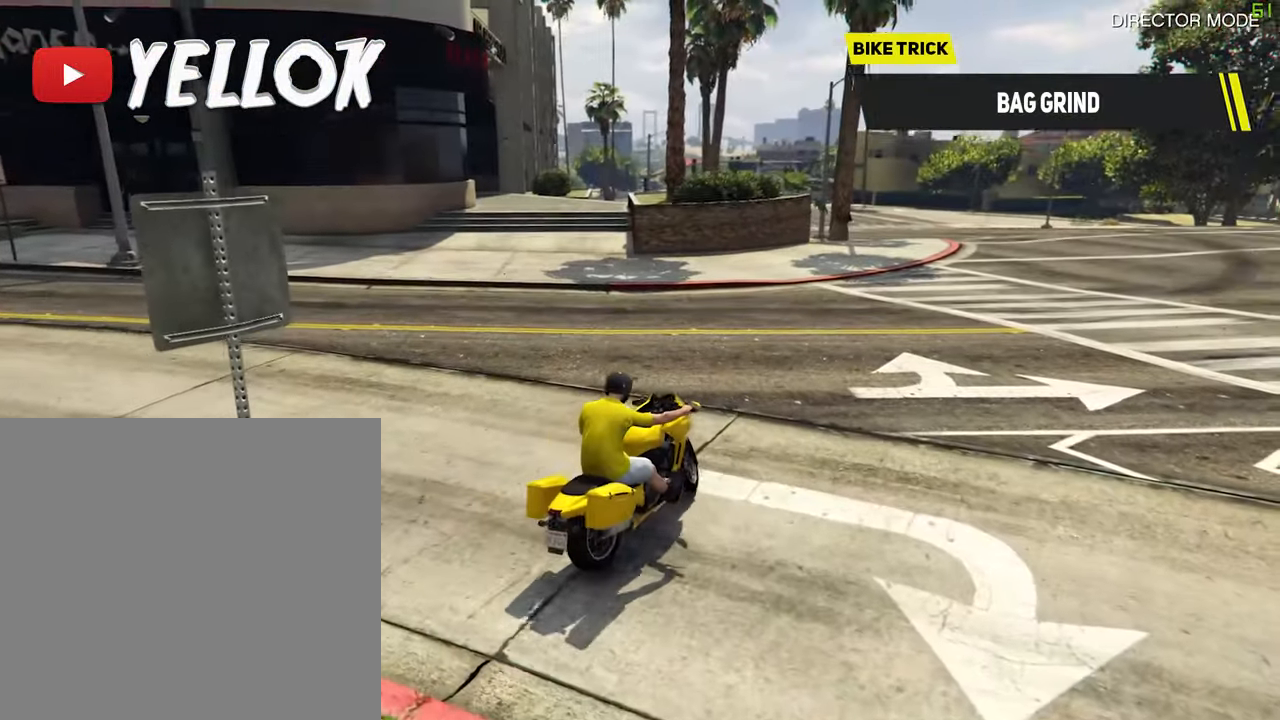
{"buttons": ["R2"], "left_stick": "center", "right_stick": "center", "events": [[217, "left_stick", "up-left"], [367, "left_stick", "center"]]}
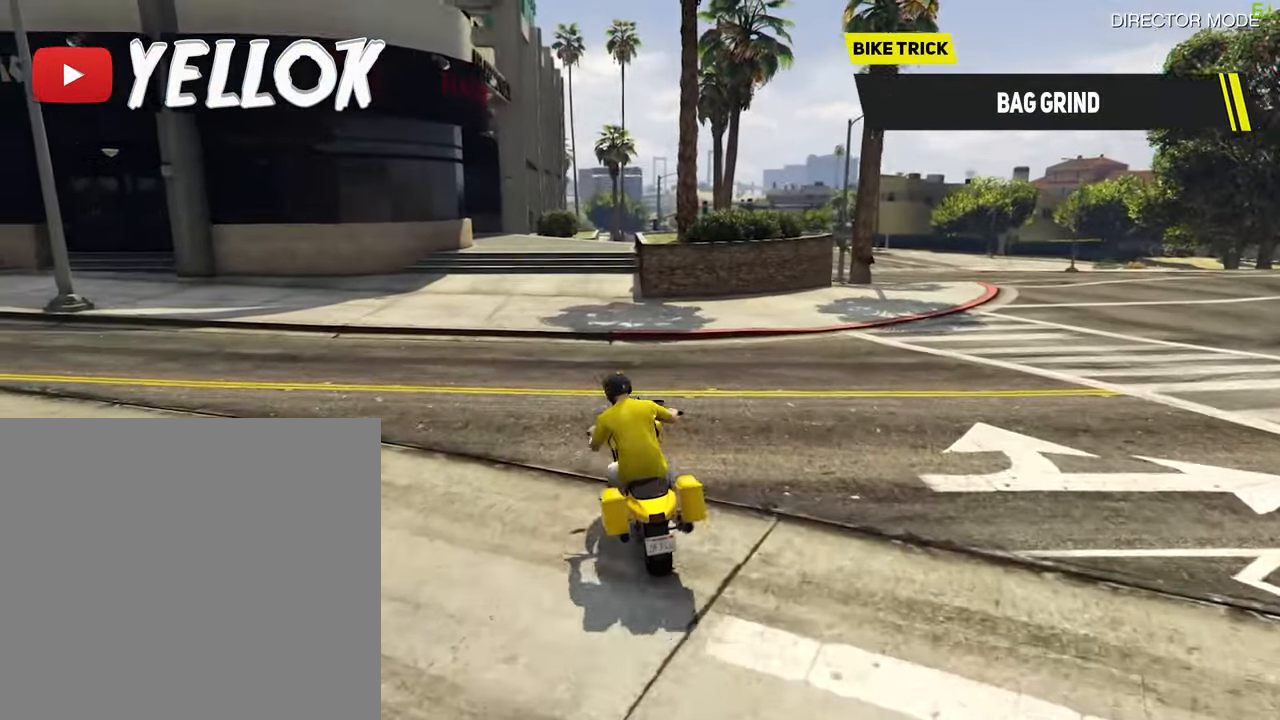
{"buttons": ["R2"], "left_stick": "center", "right_stick": "center", "events": [[17, "left_stick", "right"], [133, "left_stick", "center"]]}
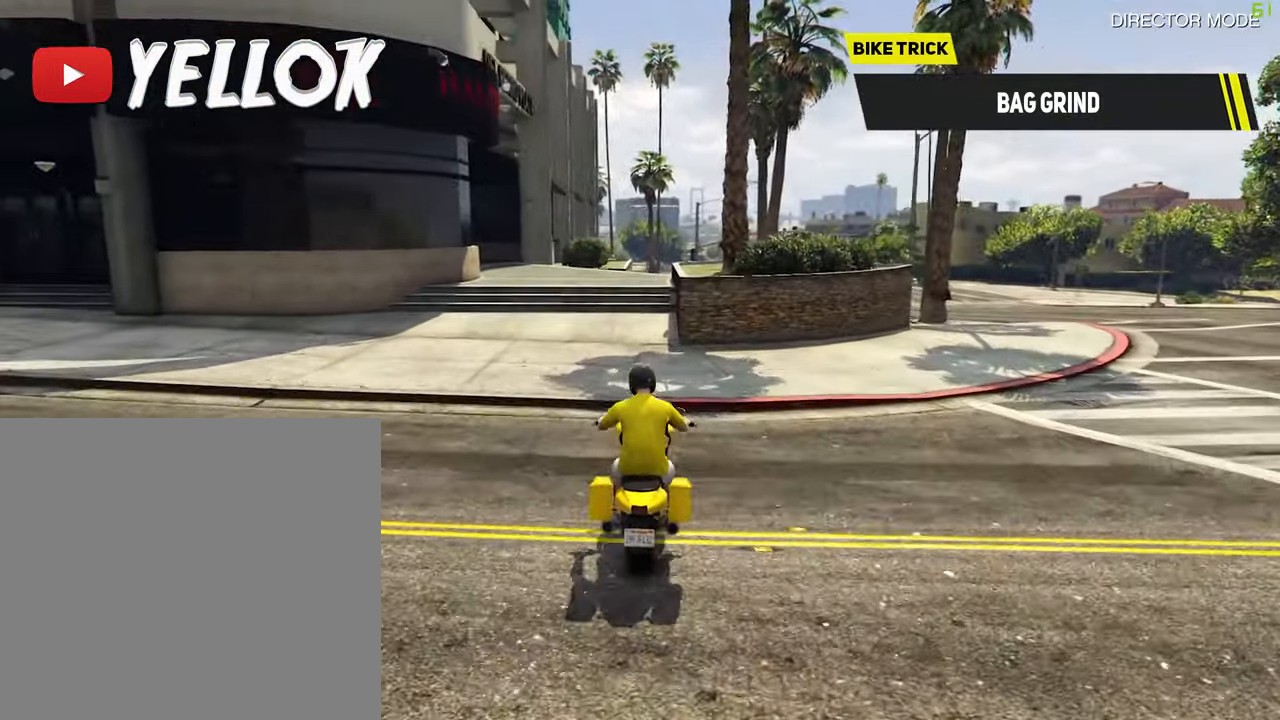
{"buttons": ["R2"], "left_stick": "down", "right_stick": "center", "events": [[133, "R2", "up"], [267, "R2", "down"], [283, "left_stick", "left"], [333, "left_stick", "down"]]}
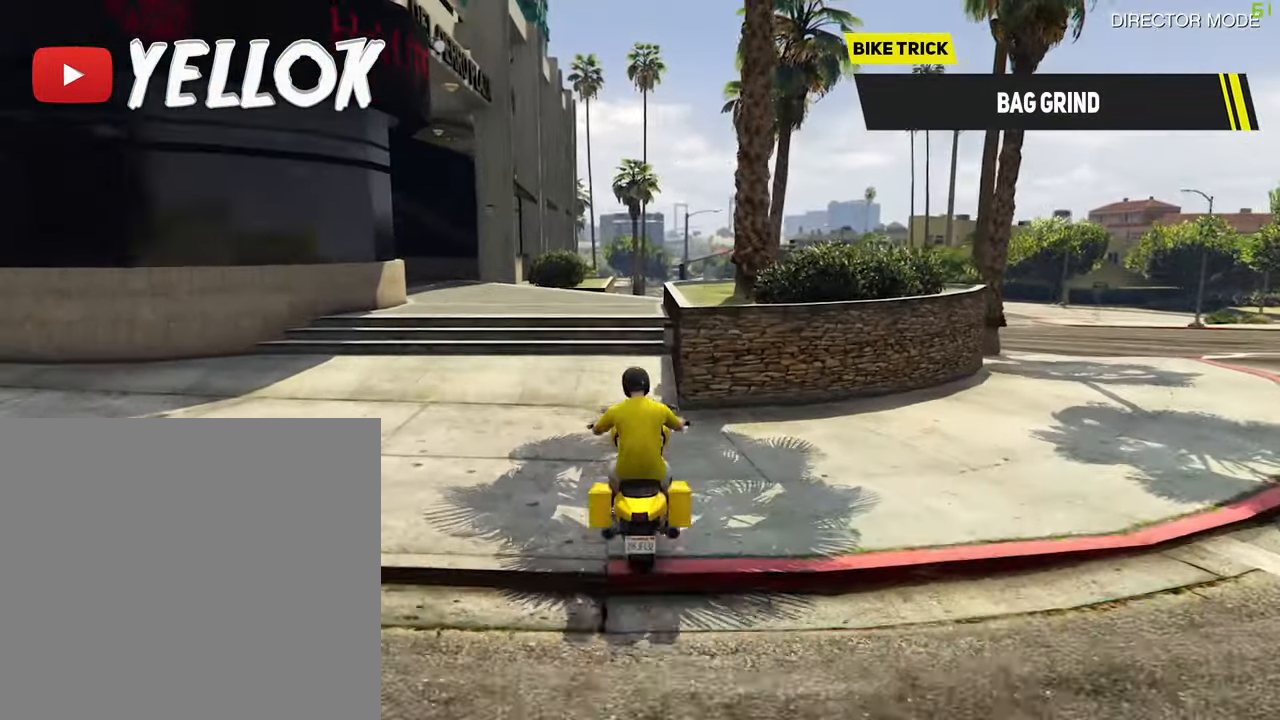
{"buttons": ["R2"], "left_stick": "down-left", "right_stick": "center", "events": [[333, "left_stick", "down-left"]]}
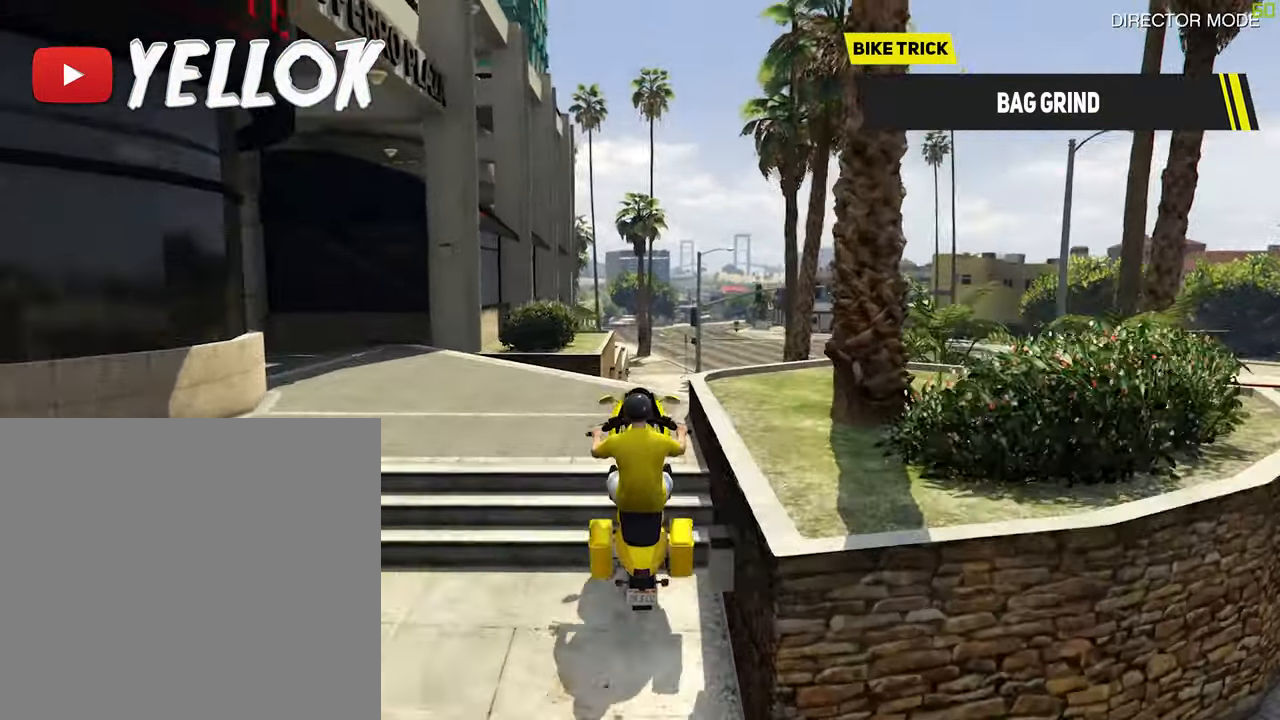
{"buttons": [], "left_stick": "down-right", "right_stick": "center", "events": [[17, "left_stick", "down"], [100, "R2", "up"], [117, "left_stick", "center"], [250, "left_stick", "down-right"]]}
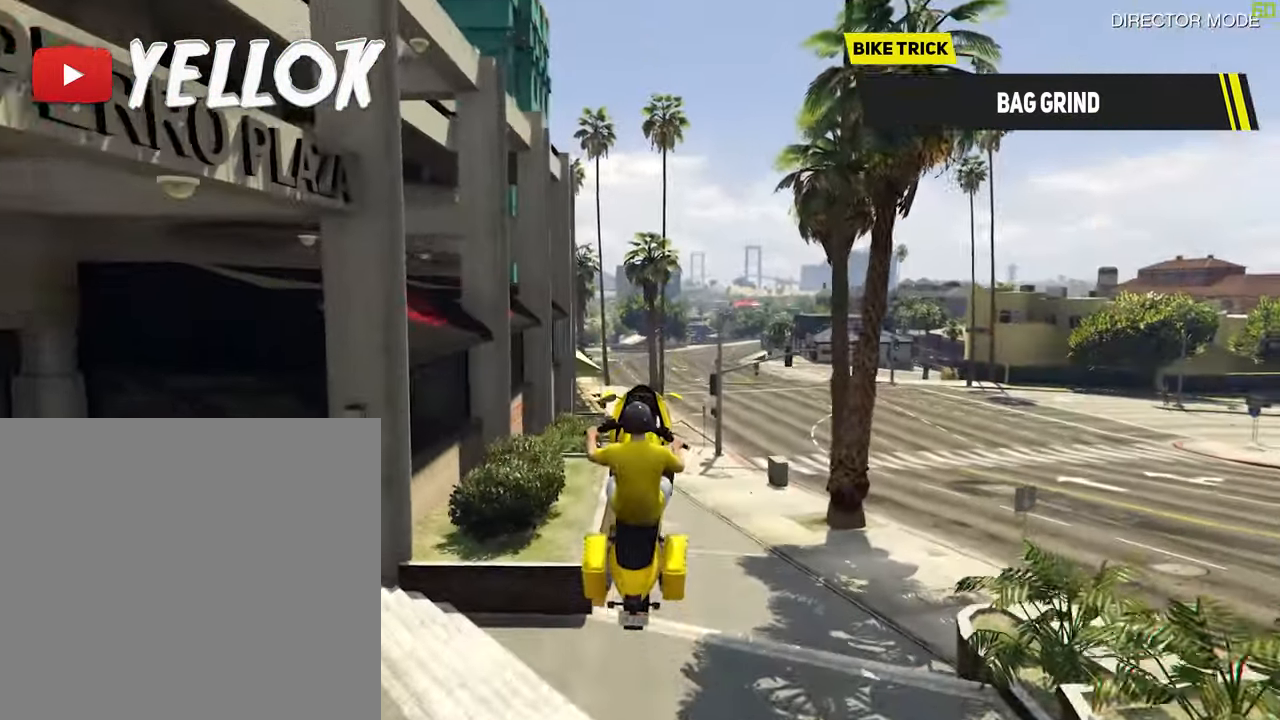
{"buttons": [], "left_stick": "down-right", "right_stick": "center"}
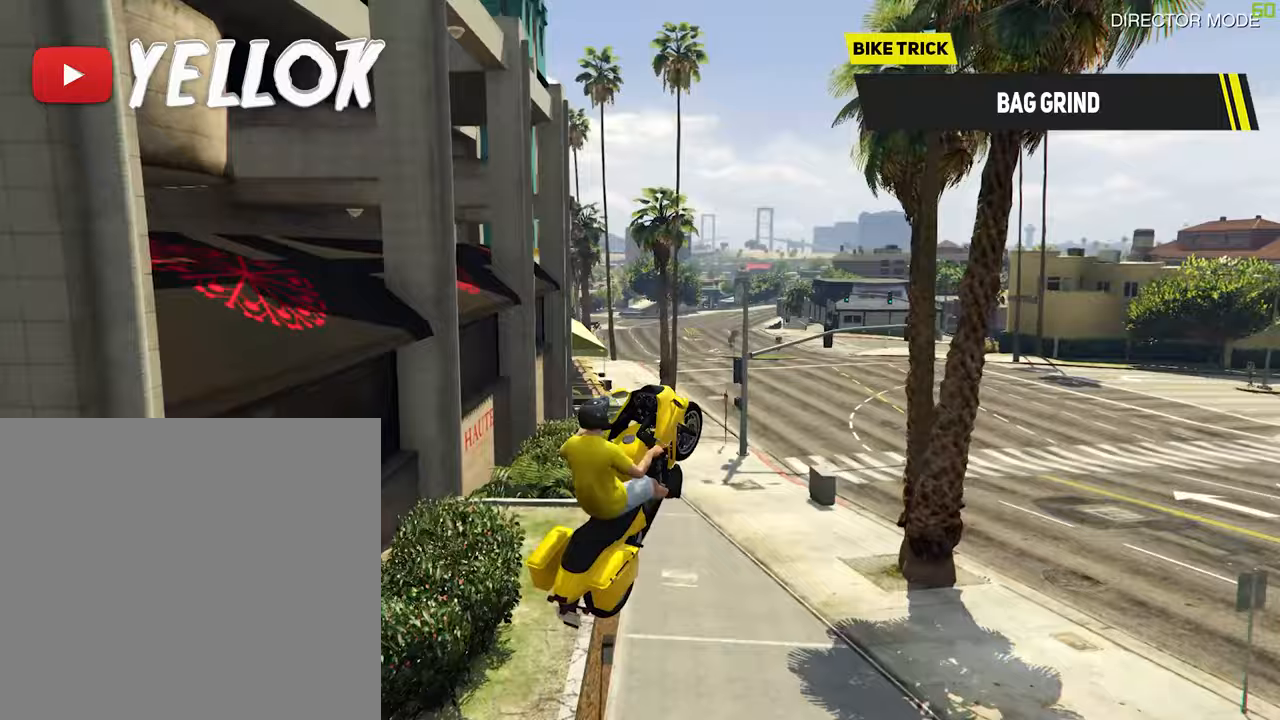
{"buttons": [], "left_stick": "down", "right_stick": "center", "events": [[100, "left_stick", "down"]]}
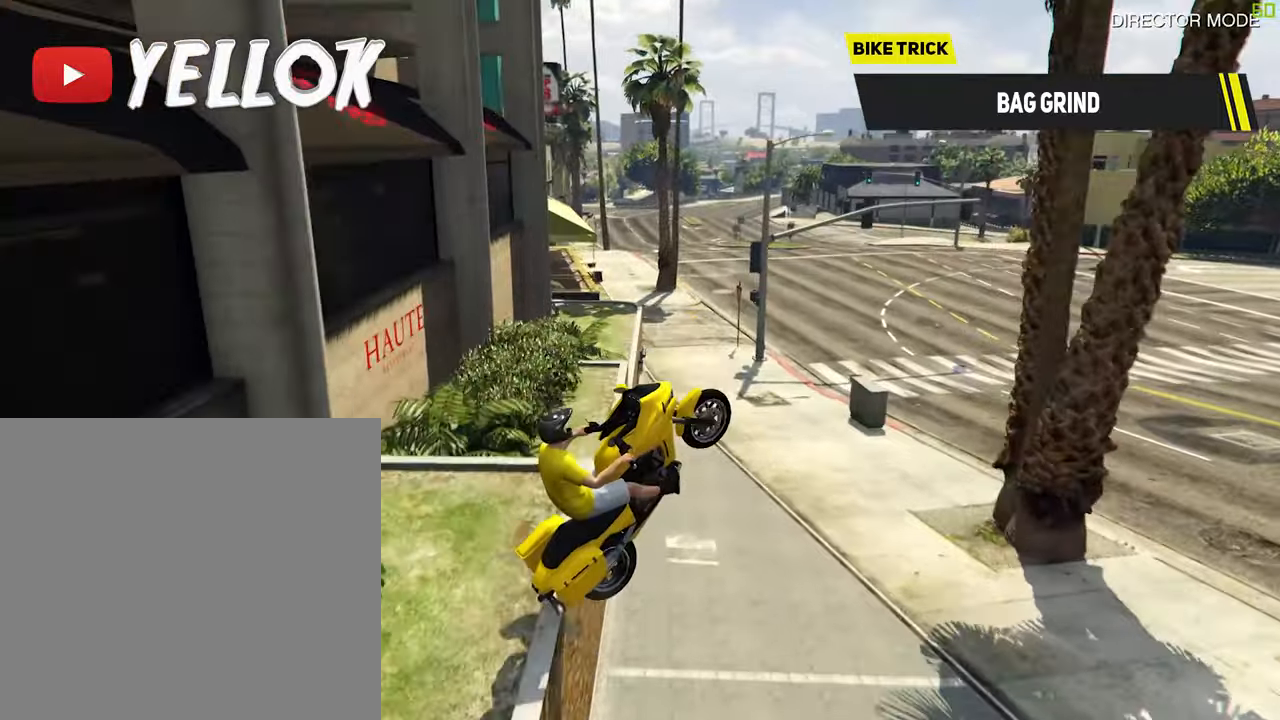
{"buttons": [], "left_stick": "center", "right_stick": "center", "events": [[483, "left_stick", "center"]]}
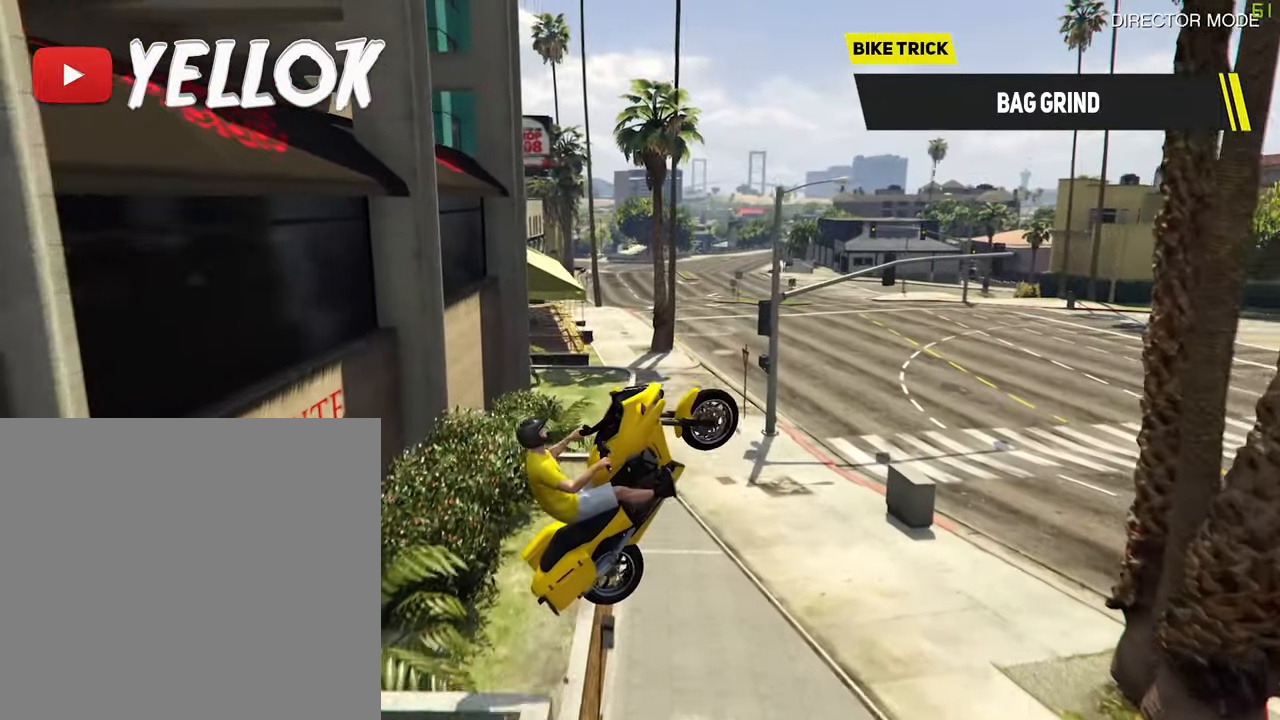
{"buttons": [], "left_stick": "down-right", "right_stick": "center", "events": [[350, "left_stick", "down-right"]]}
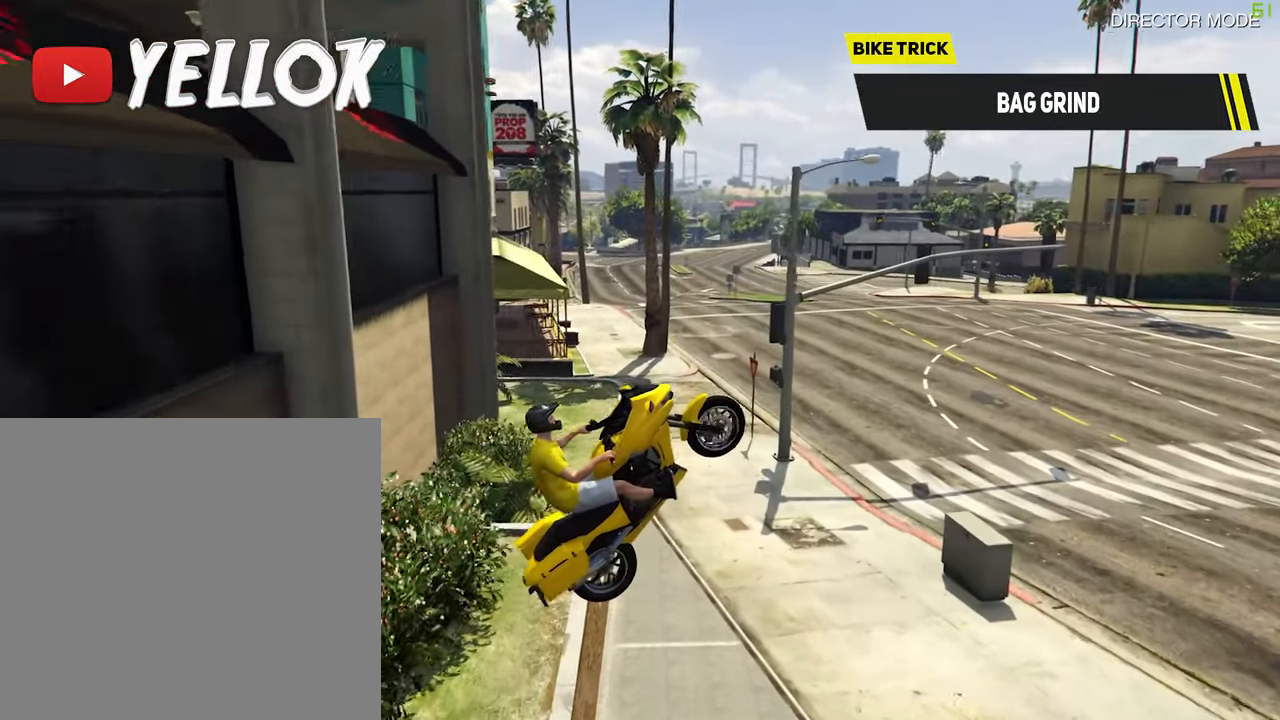
{"buttons": [], "left_stick": "down", "right_stick": "center", "events": [[167, "left_stick", "center"], [250, "left_stick", "down"]]}
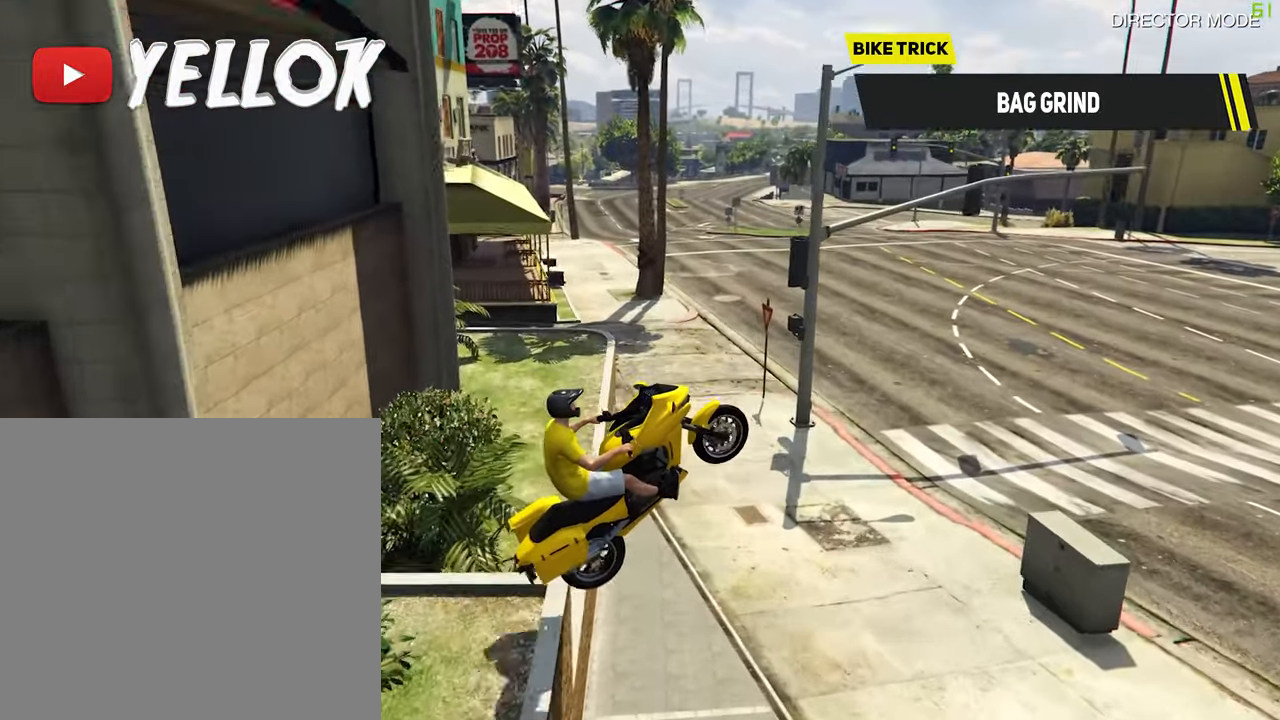
{"buttons": [], "left_stick": "down", "right_stick": "center", "events": []}
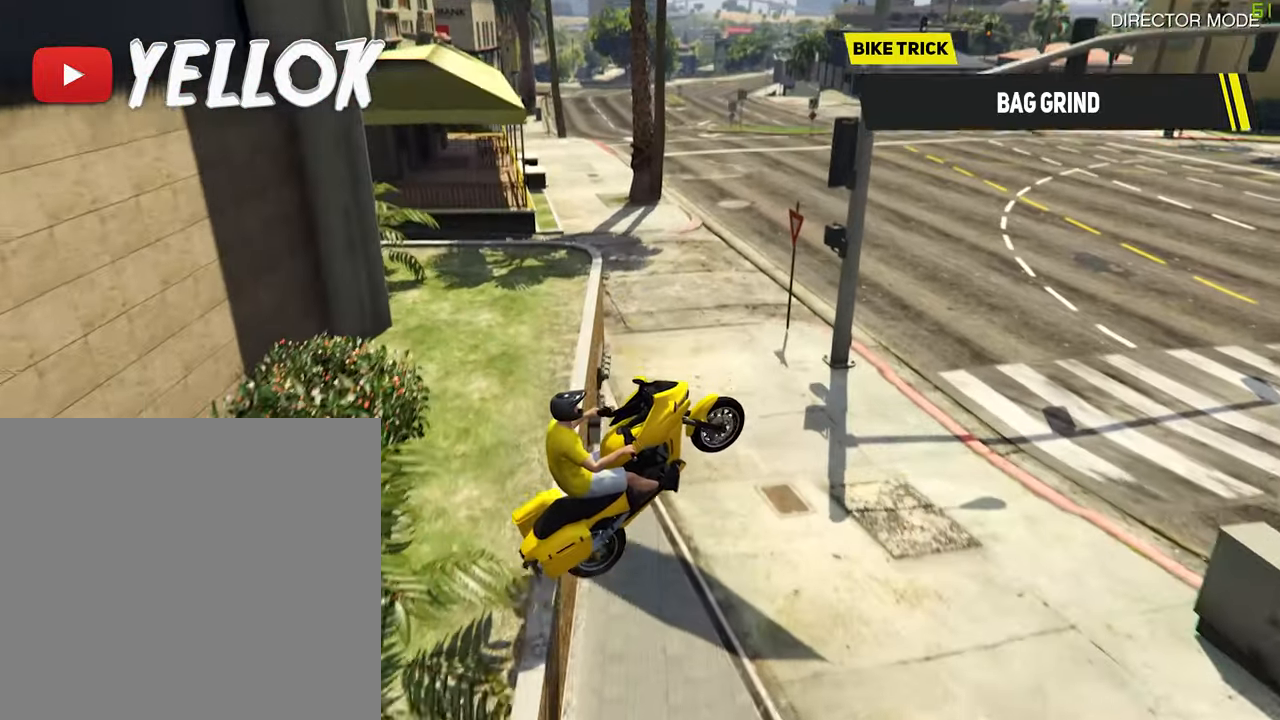
{"buttons": [], "left_stick": "down", "right_stick": "center", "events": []}
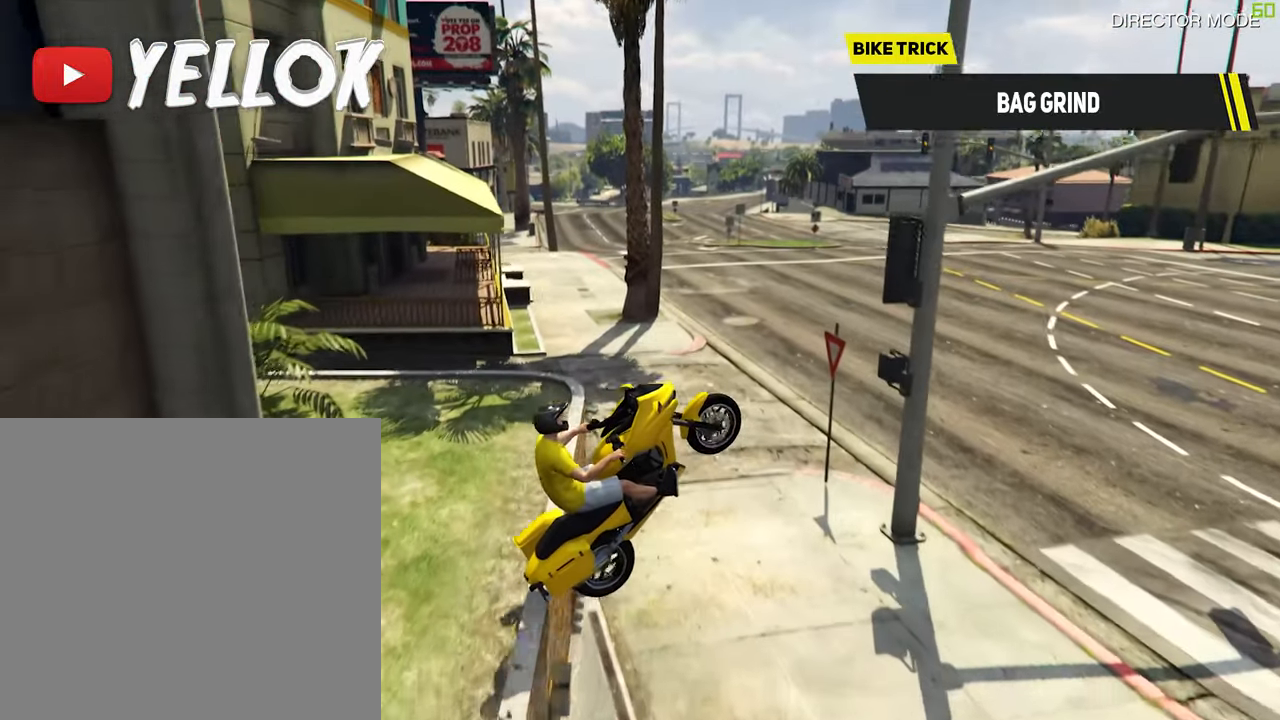
{"buttons": [], "left_stick": "center", "right_stick": "center", "events": [[100, "left_stick", "center"], [317, "left_stick", "down-right"], [500, "left_stick", "center"]]}
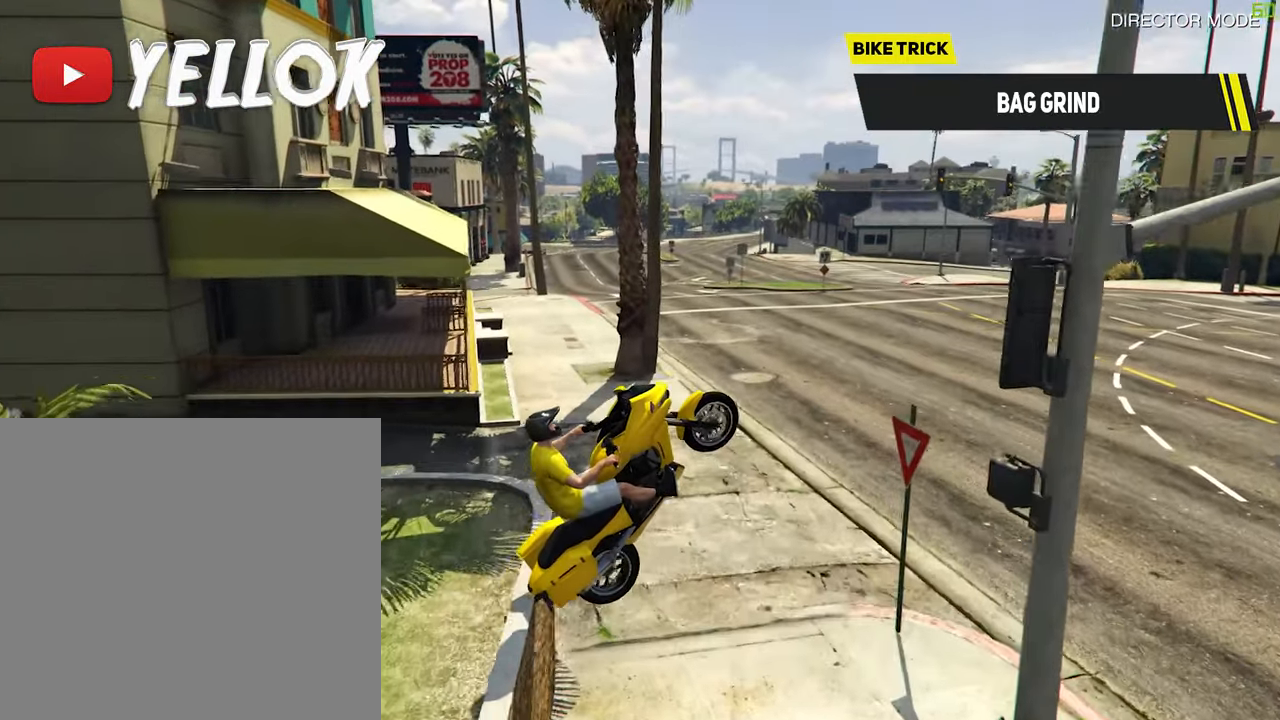
{"buttons": [], "left_stick": "center", "right_stick": "center", "events": []}
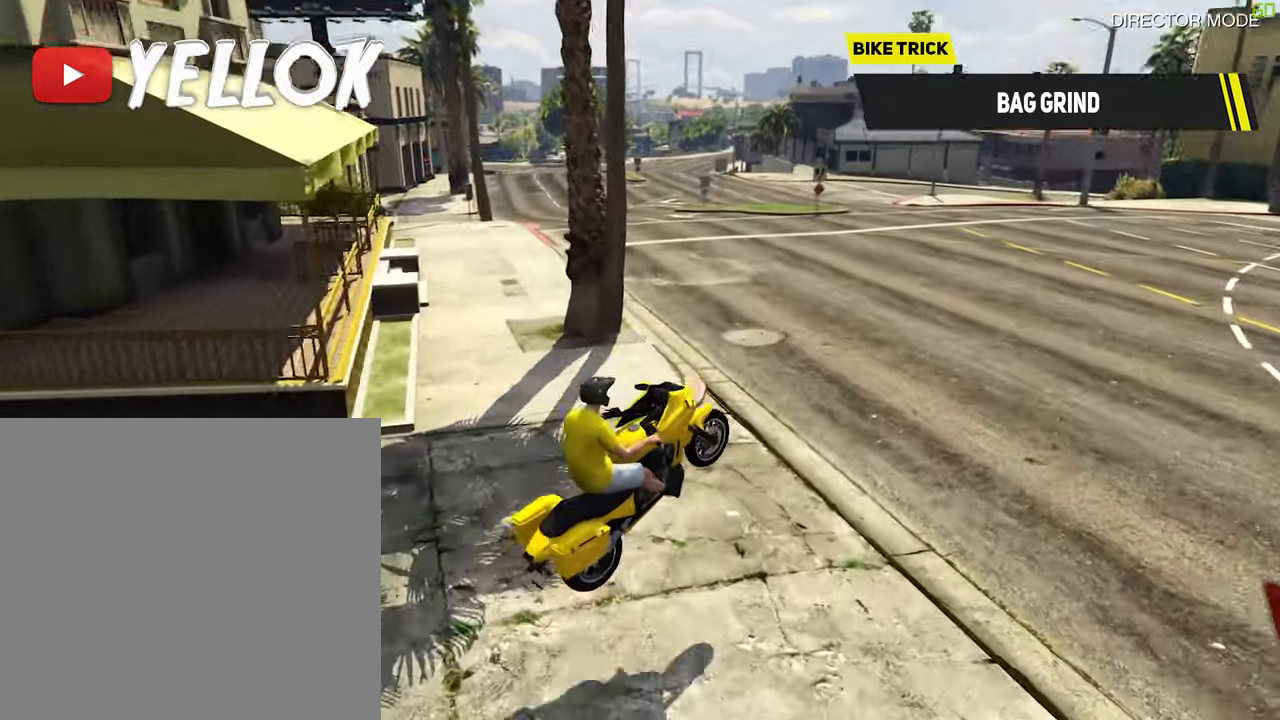
{"buttons": ["R2"], "left_stick": "up-left", "right_stick": "center", "events": [[17, "R2", "down"], [467, "left_stick", "up-left"]]}
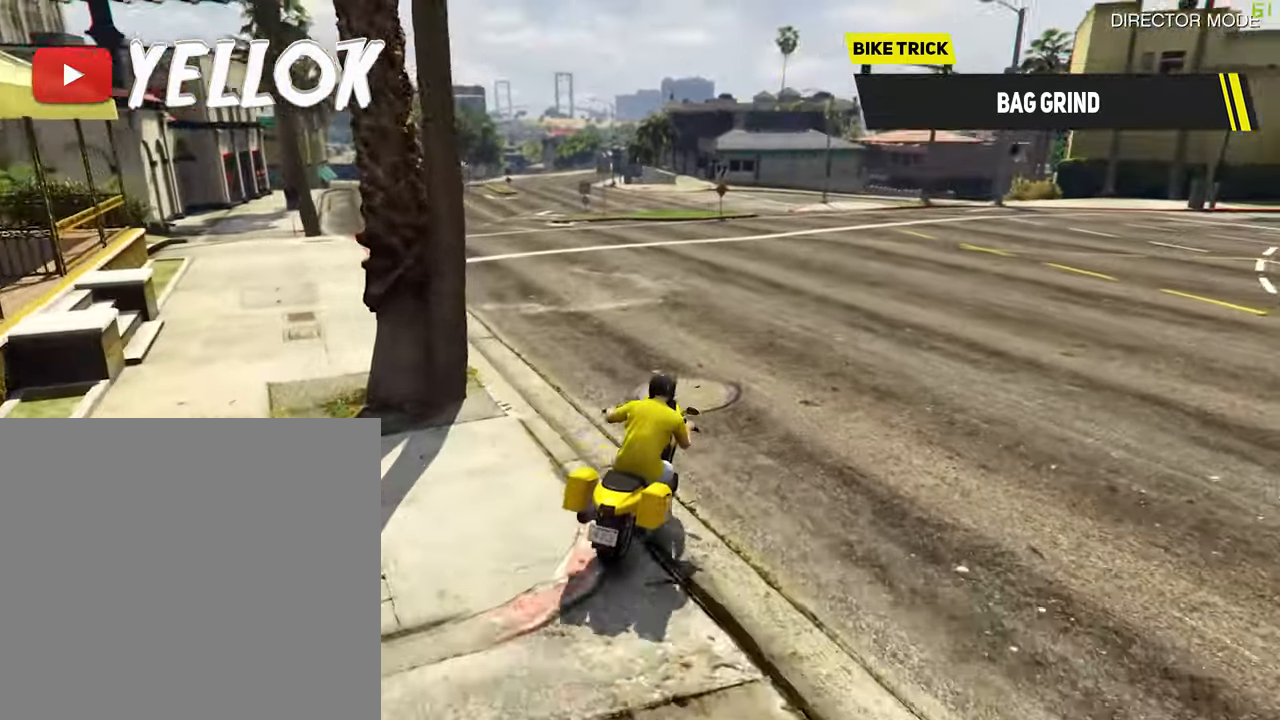
{"buttons": ["R2"], "left_stick": "up-left", "right_stick": "center", "events": [[150, "left_stick", "center"], [250, "left_stick", "up-left"]]}
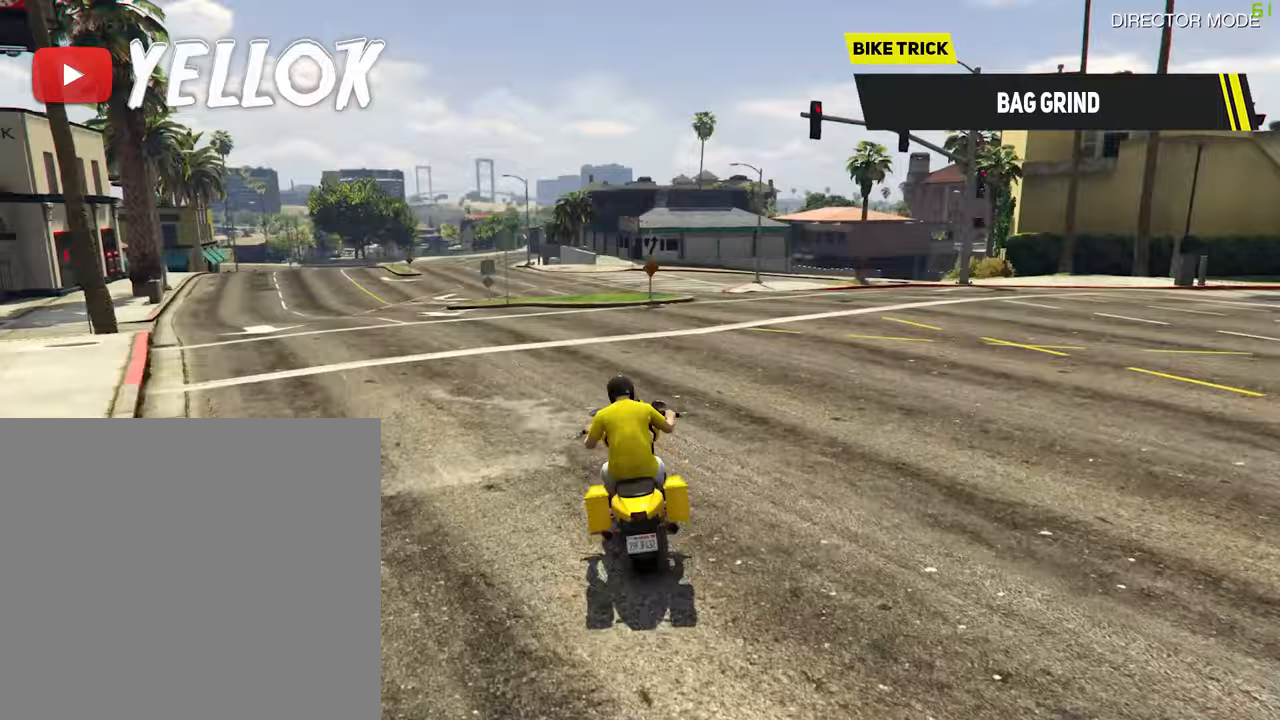
{"buttons": ["R2"], "left_stick": "center", "right_stick": "center", "events": [[183, "left_stick", "center"], [400, "left_stick", "up-left"], [500, "left_stick", "center"]]}
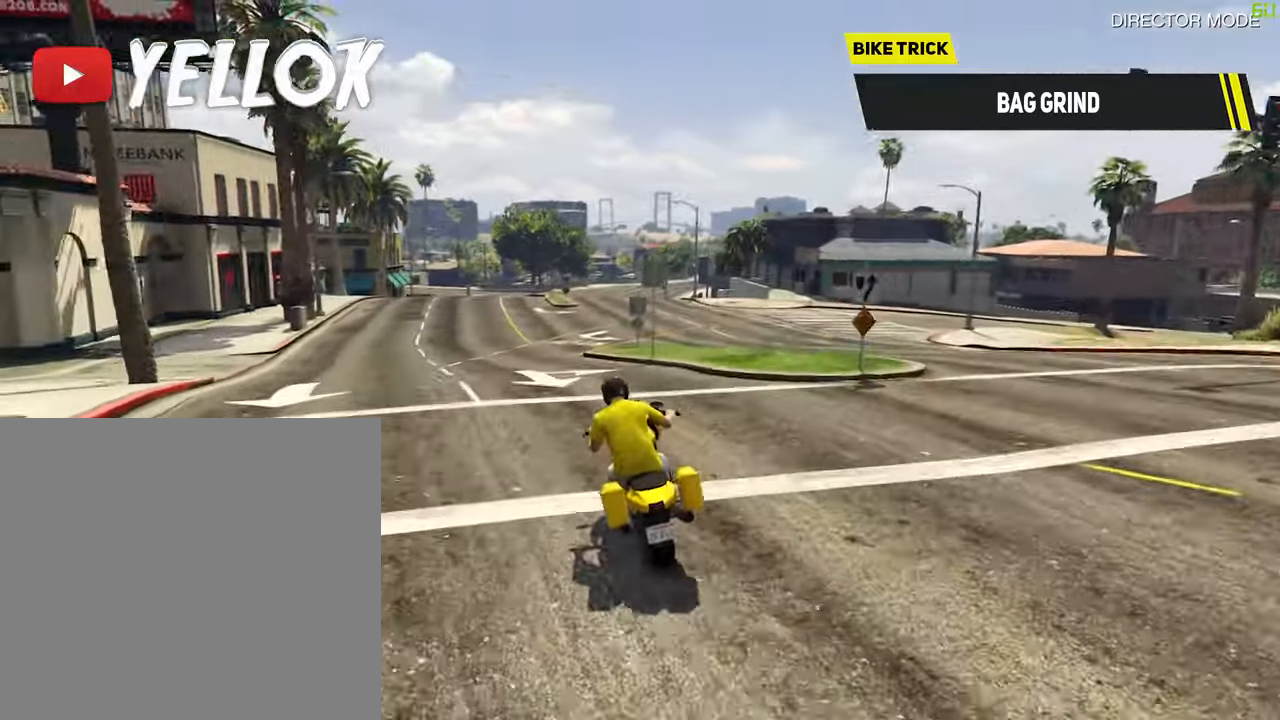
{"buttons": ["R2"], "left_stick": "center", "right_stick": "center", "events": []}
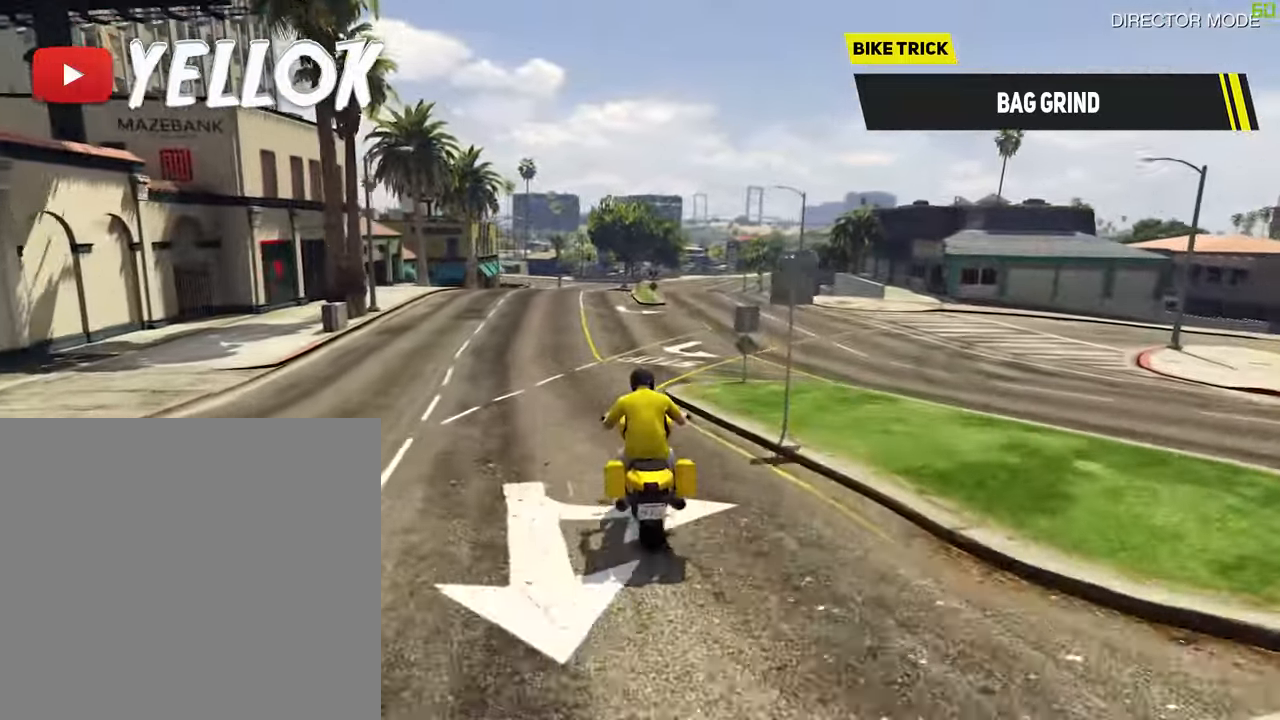
{"buttons": ["R2"], "left_stick": "center", "right_stick": "center", "events": [[333, "left_stick", "right"], [483, "left_stick", "center"]]}
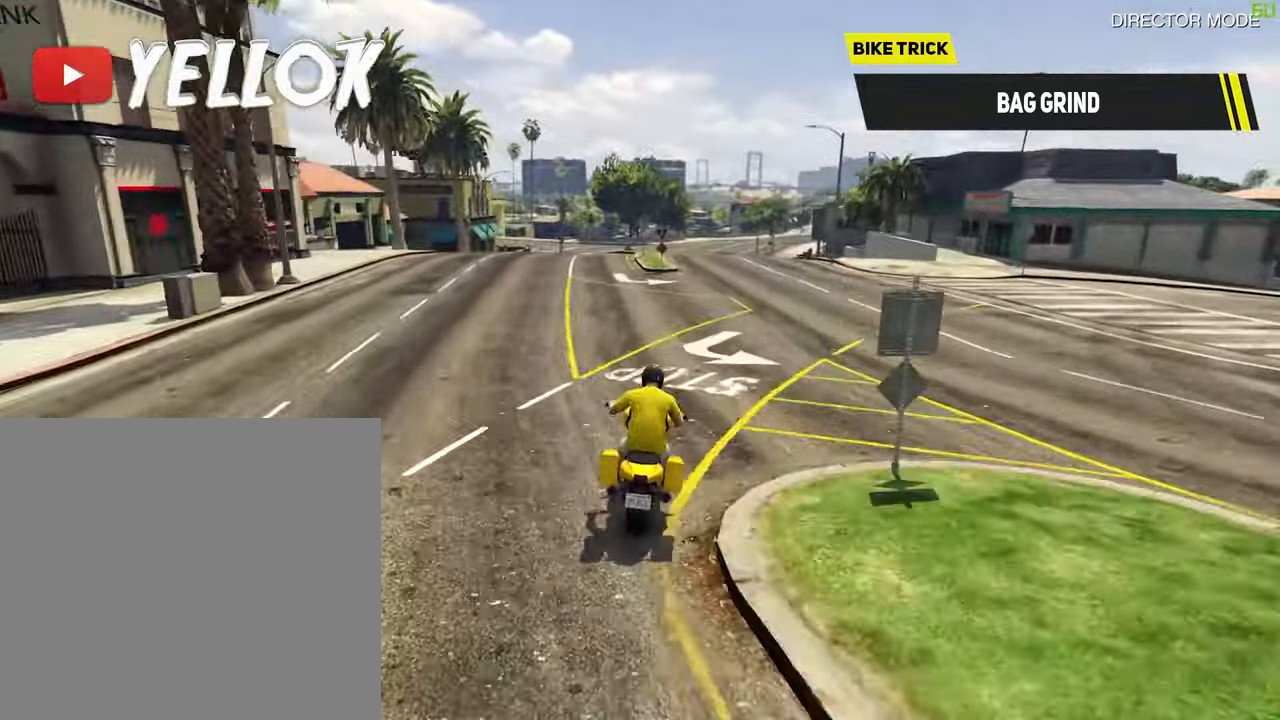
{"buttons": ["R2"], "left_stick": "center", "right_stick": "center", "events": []}
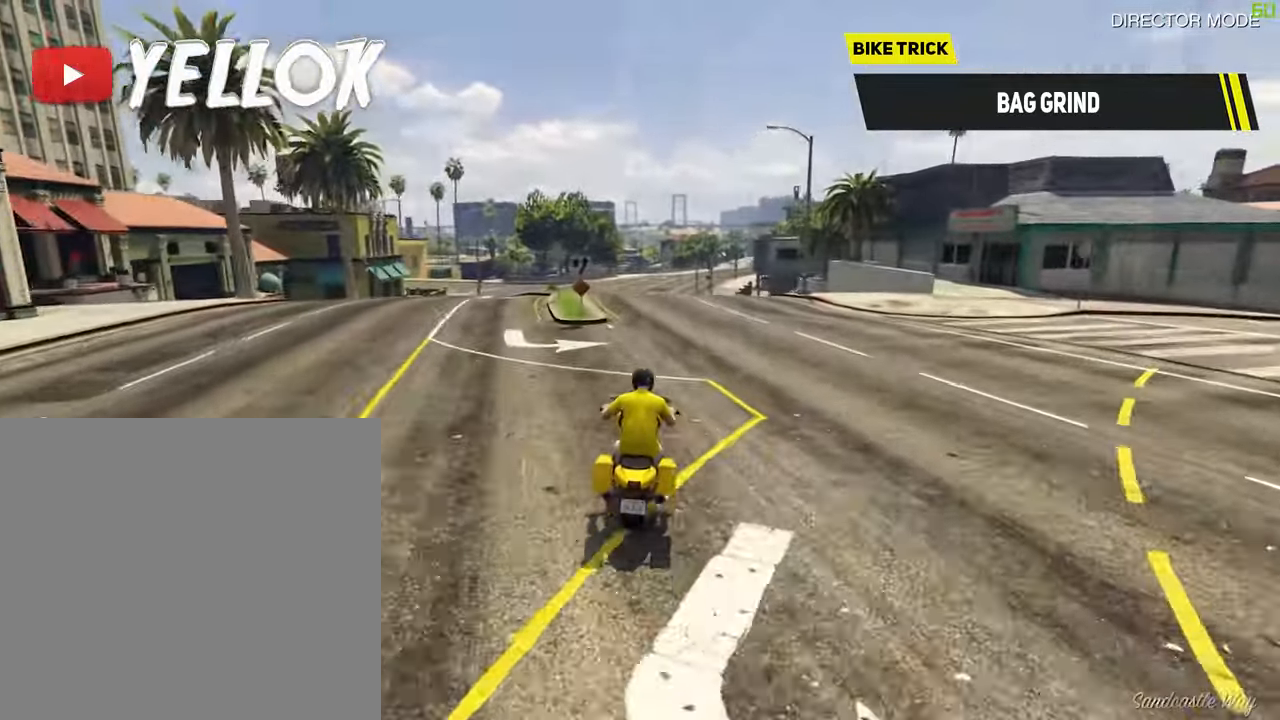
{"buttons": [], "left_stick": "center", "right_stick": "center", "events": [[300, "left_stick", "up-left"], [383, "left_stick", "center"], [467, "R2", "up"]]}
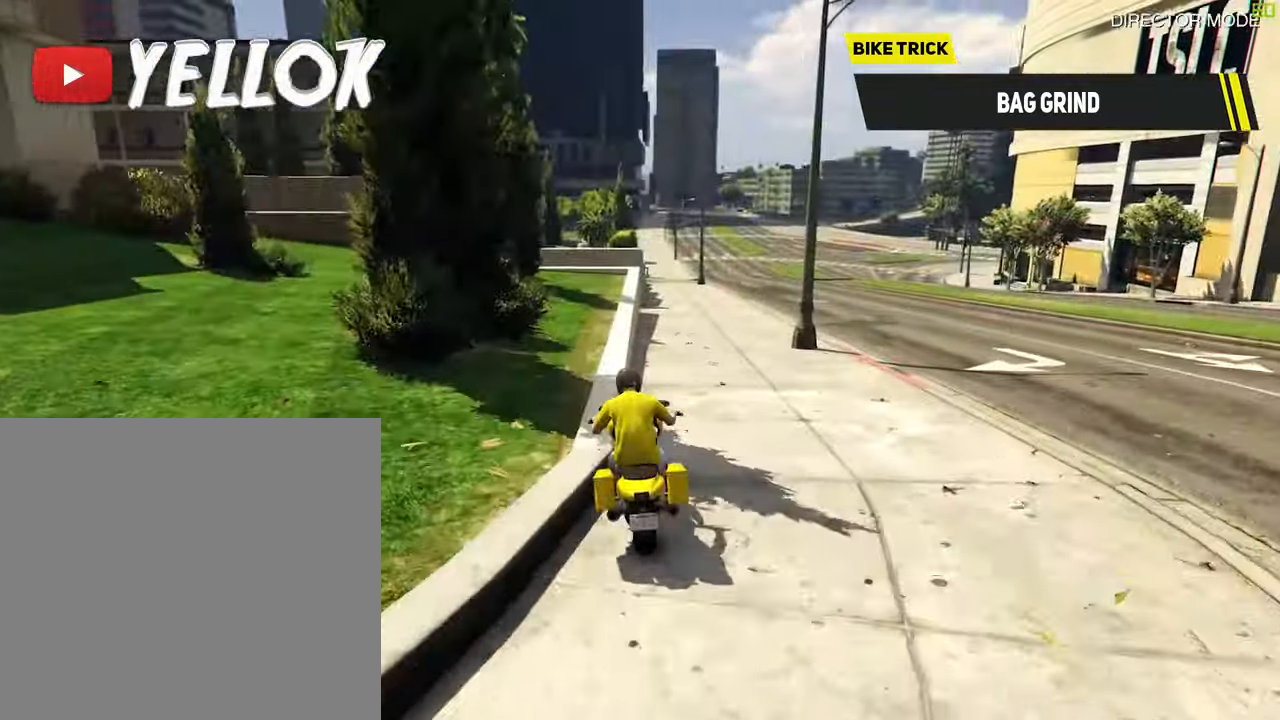
{"buttons": ["R2"], "left_stick": "center", "right_stick": "center", "events": [[267, "R2", "down"]]}
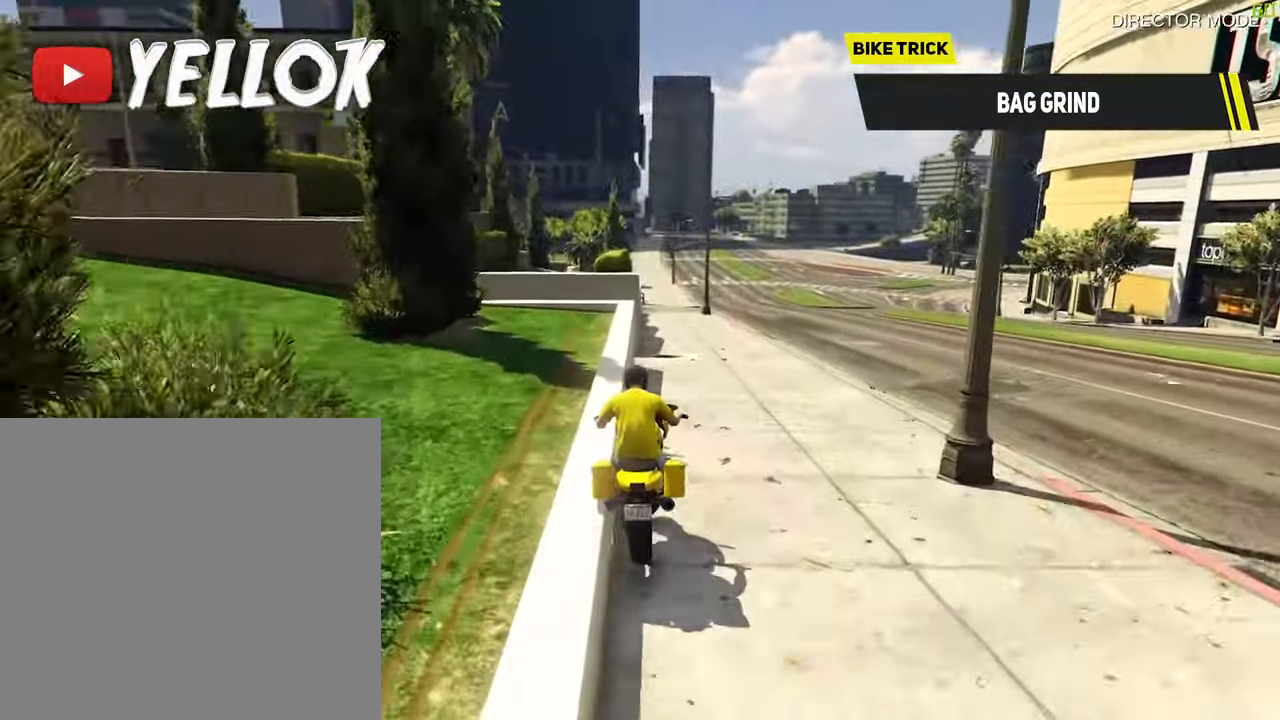
{"buttons": [], "left_stick": "down-right", "right_stick": "center", "events": [[33, "left_stick", "left"], [183, "left_stick", "center"], [233, "left_stick", "left"], [350, "left_stick", "center"], [467, "left_stick", "down-right"], [483, "R2", "up"]]}
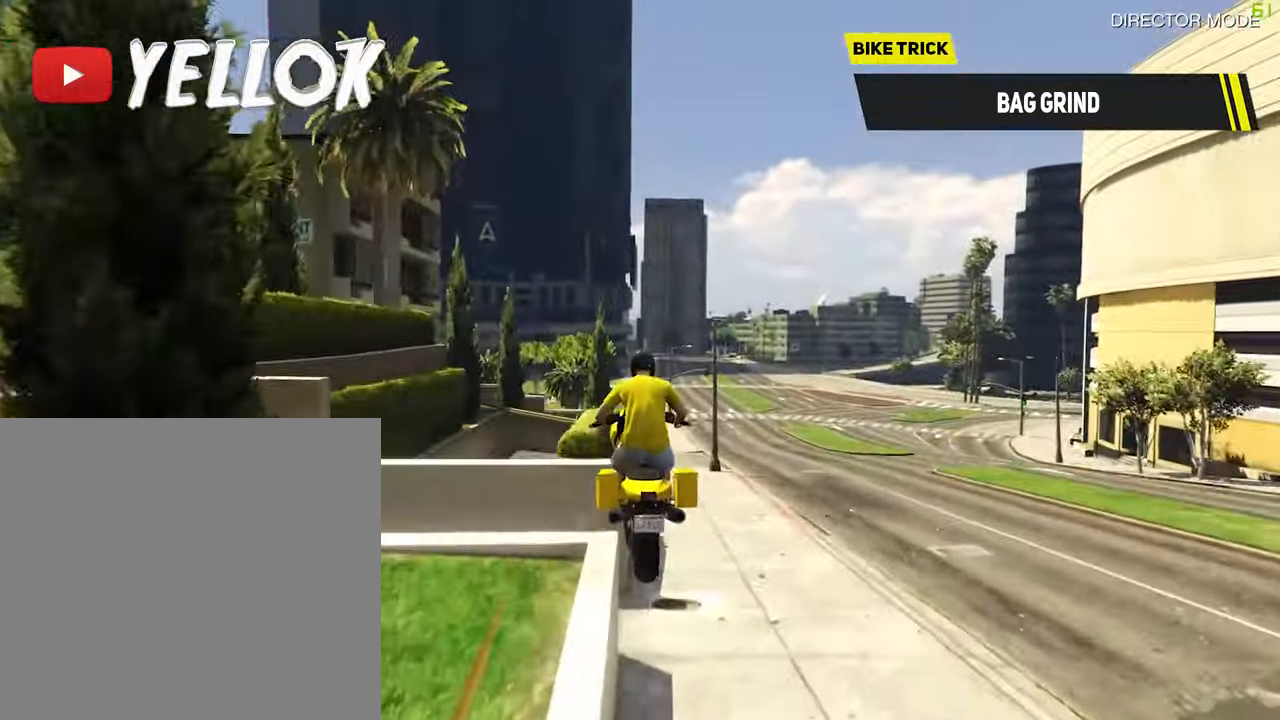
{"buttons": [], "left_stick": "down-left", "right_stick": "center", "events": [[167, "left_stick", "center"], [483, "left_stick", "down-left"]]}
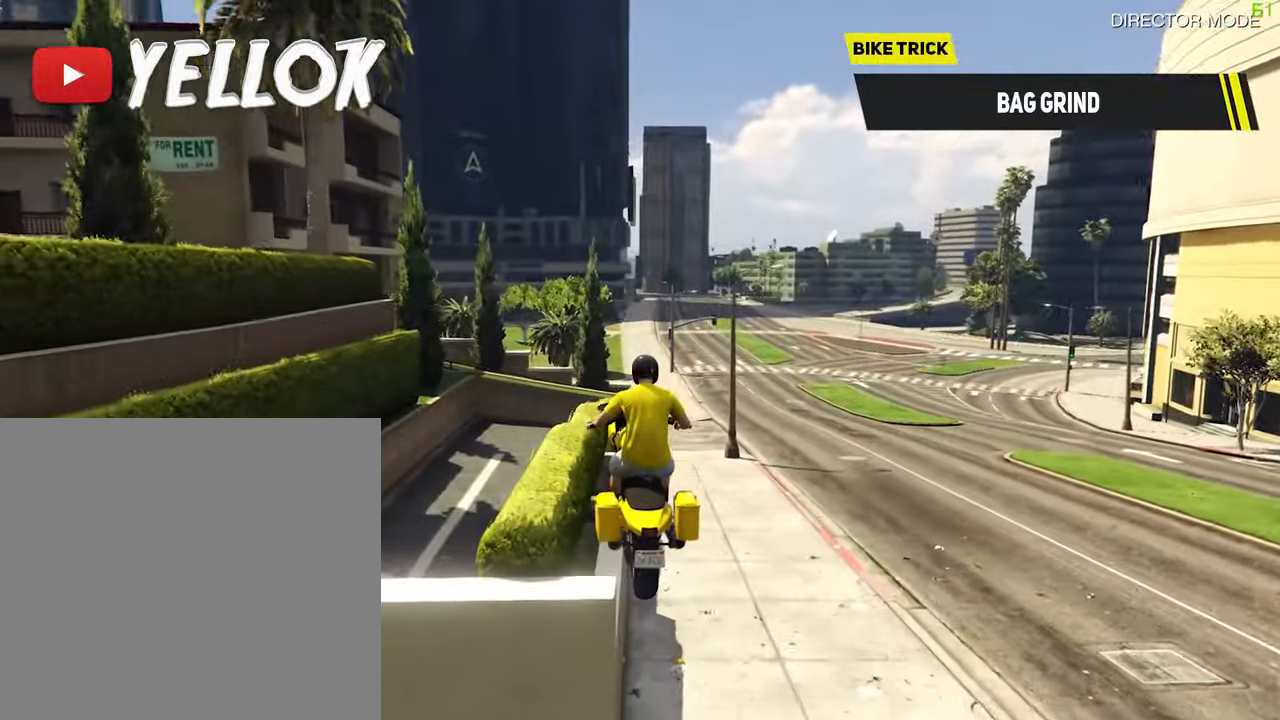
{"buttons": [], "left_stick": "down-right", "right_stick": "center", "events": [[333, "left_stick", "down-right"]]}
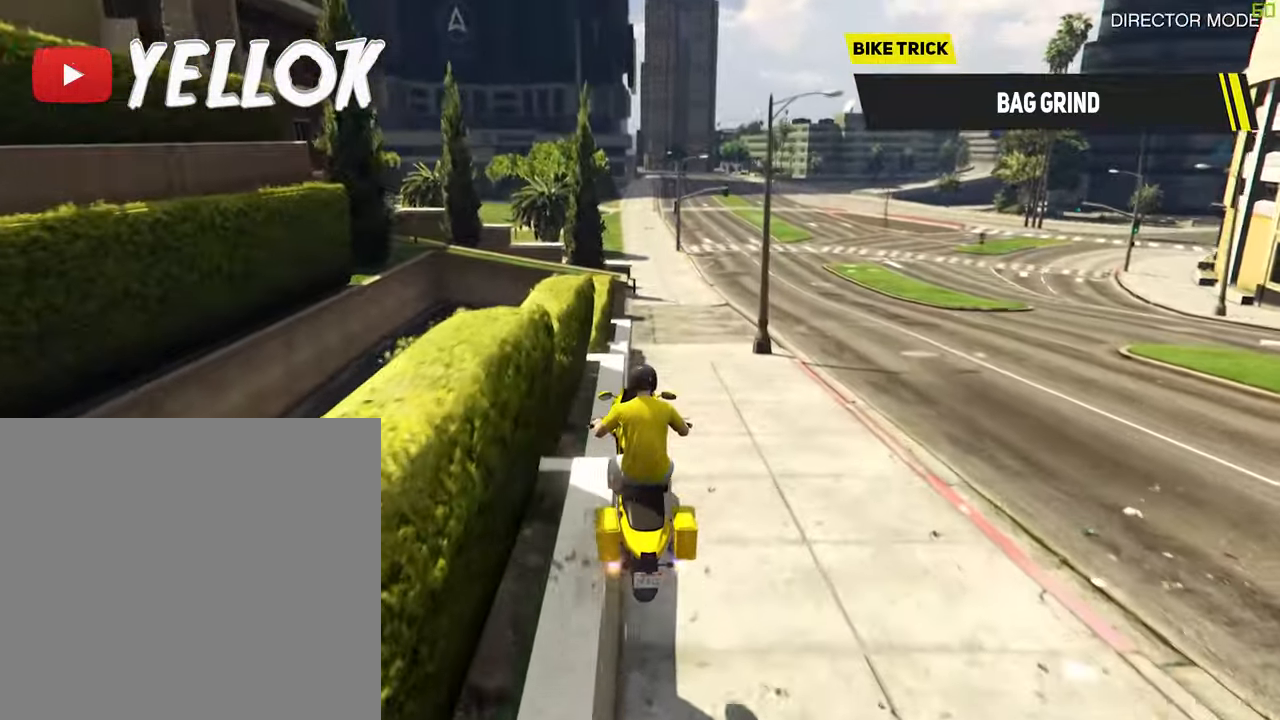
{"buttons": [], "left_stick": "down", "right_stick": "center", "events": [[50, "left_stick", "center"], [267, "left_stick", "down"], [383, "left_stick", "center"], [467, "left_stick", "down"]]}
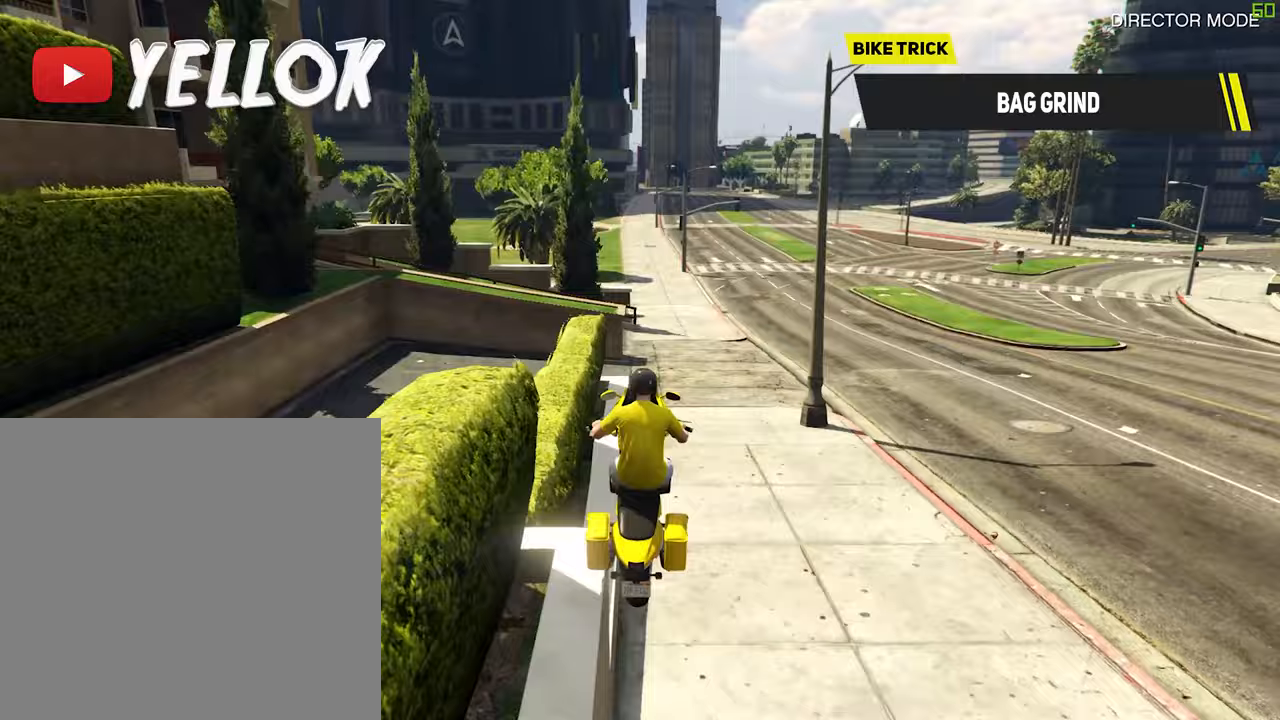
{"buttons": [], "left_stick": "down", "right_stick": "center", "events": [[183, "left_stick", "center"], [300, "left_stick", "down"]]}
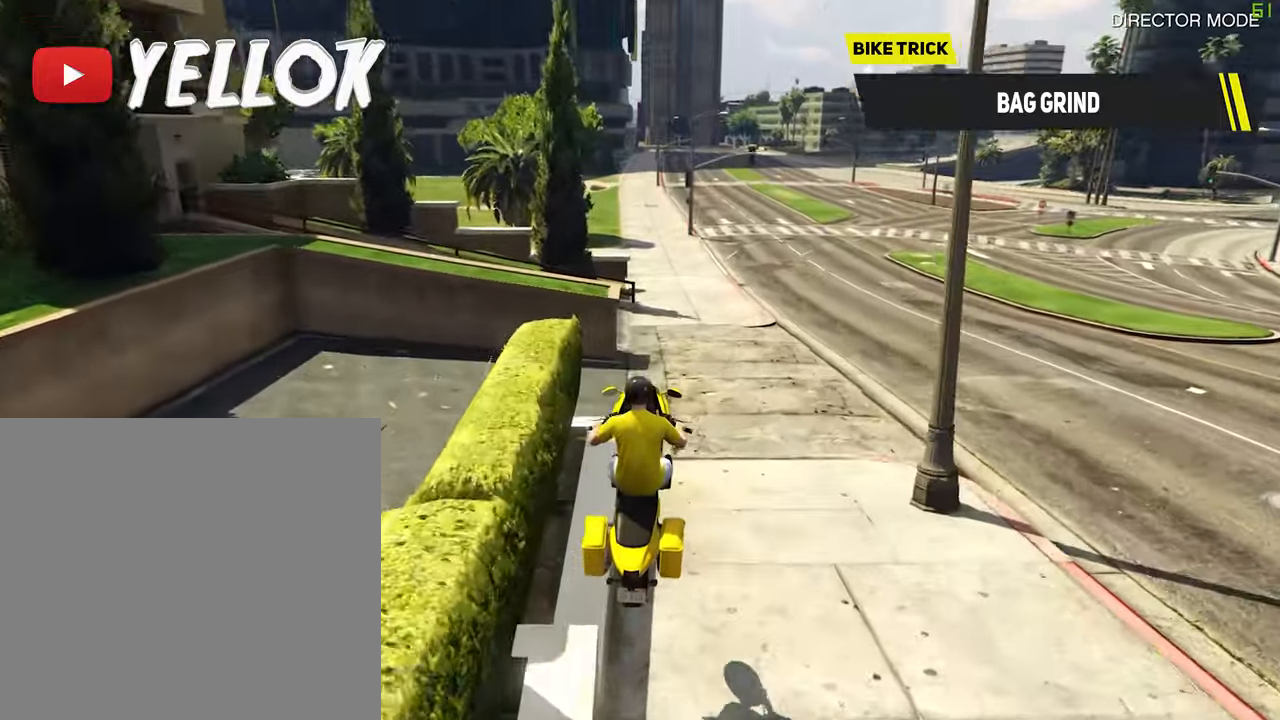
{"buttons": [], "left_stick": "down-right", "right_stick": "center", "events": [[217, "left_stick", "center"], [267, "left_stick", "down-right"]]}
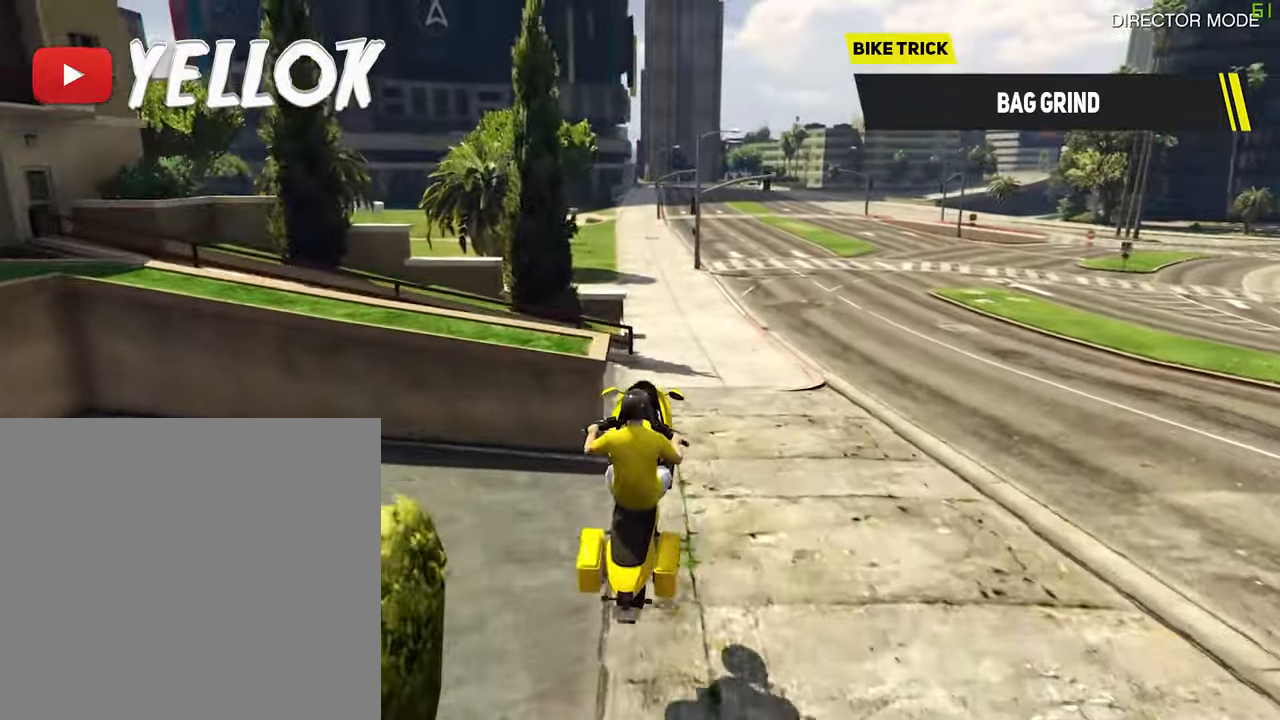
{"buttons": ["R2"], "left_stick": "center", "right_stick": "center", "events": [[50, "left_stick", "center"], [417, "R2", "down"]]}